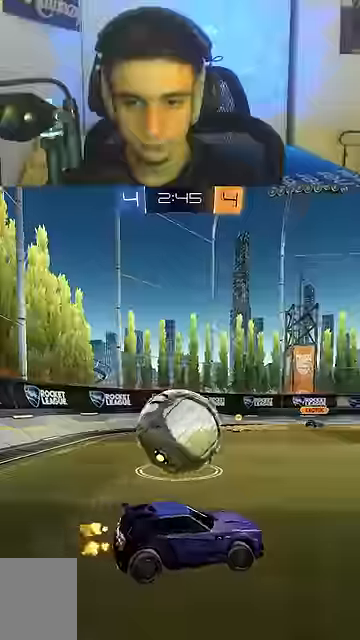
Gameplay with a controller (Xbox layout); each line is a JSON object with the inputs held at the frame after it. "events" lists button and stick changes between this image and that frame as [ms after this image, input, new state], when the widget could be followed in between. Not read: DPAD_DOWN DPAD_LEFT DPAD_RIGHT DPAD_UP L1 L2 L3 R3 SELECT.
{"buttons": ["R2"], "events": [[133, "R2", "down"], [433, "Y", "down"], [467, "B", "down"], [500, "B", "up"], [500, "Y", "up"]]}
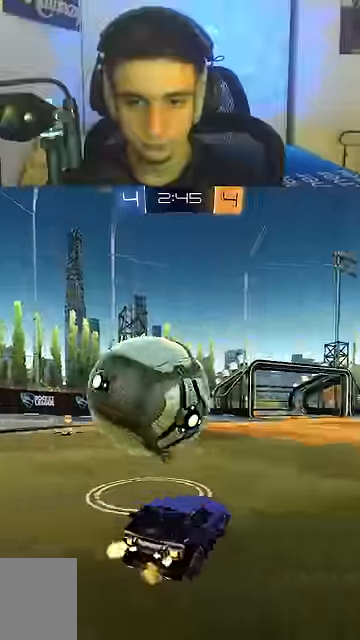
{"buttons": [], "events": [[67, "R2", "up"]]}
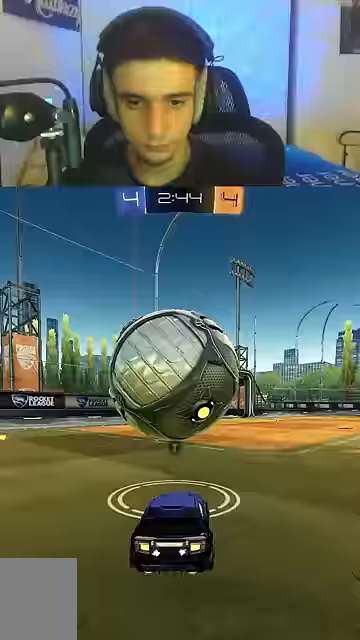
{"buttons": ["B", "R2"], "events": [[67, "R2", "down"], [100, "B", "down"]]}
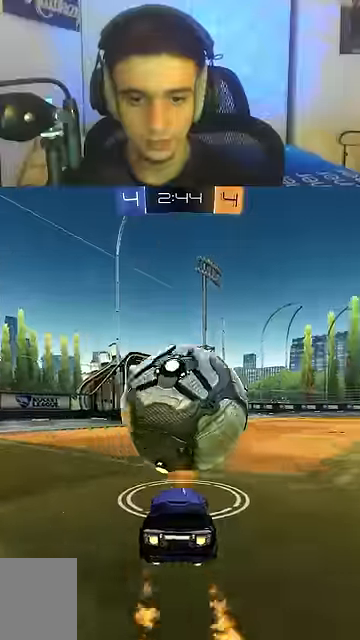
{"buttons": ["R2"], "events": [[67, "B", "up"], [200, "B", "down"], [367, "B", "up"]]}
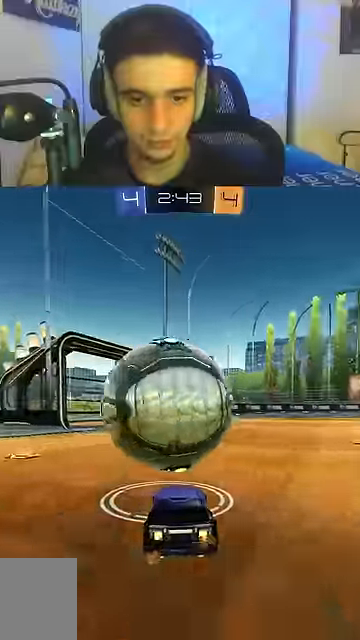
{"buttons": ["B", "R2"], "events": [[67, "B", "down"], [300, "B", "up"], [367, "B", "down"]]}
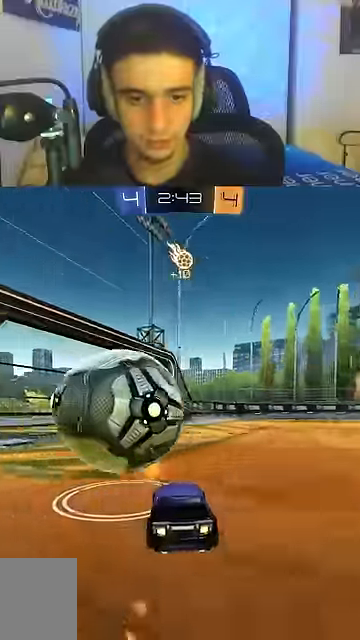
{"buttons": ["A"], "events": [[100, "B", "up"], [233, "R2", "up"], [400, "A", "down"]]}
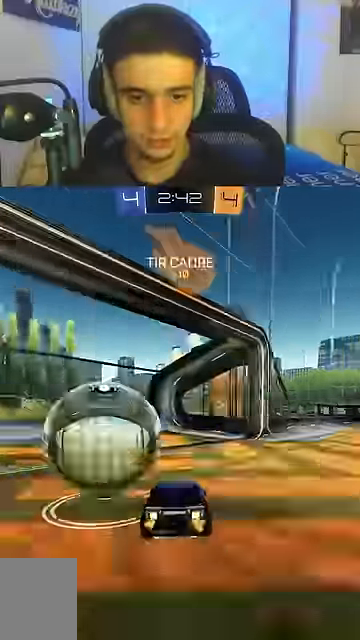
{"buttons": ["R1"], "events": [[33, "A", "up"], [67, "A", "down"], [133, "X", "down"], [200, "A", "up"], [200, "Y", "down"], [300, "Y", "up"], [333, "R1", "down"], [333, "X", "up"]]}
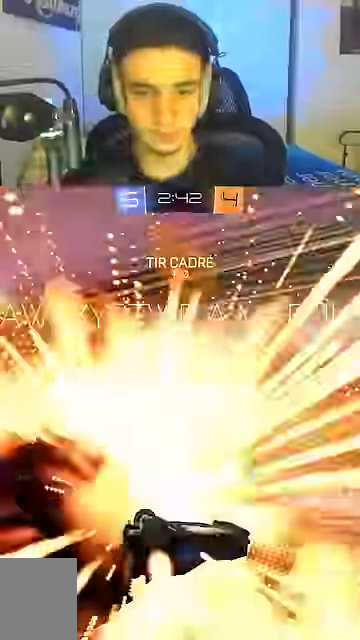
{"buttons": []}
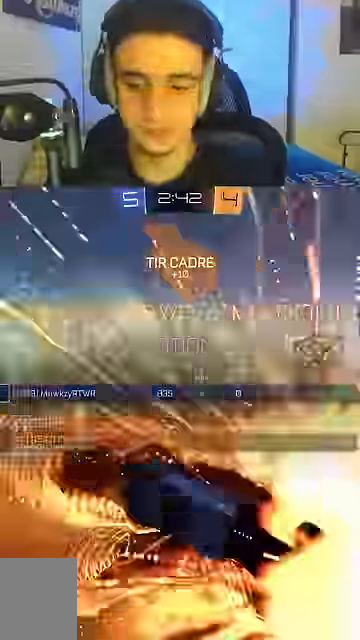
{"buttons": ["R2"], "events": [[67, "A", "down"], [133, "R1", "down"], [167, "A", "up"], [167, "B", "down"], [167, "R1", "up"], [167, "R2", "down"], [167, "Y", "down"], [200, "Y", "up"], [267, "B", "up"], [300, "R2", "up"], [467, "R2", "down"]]}
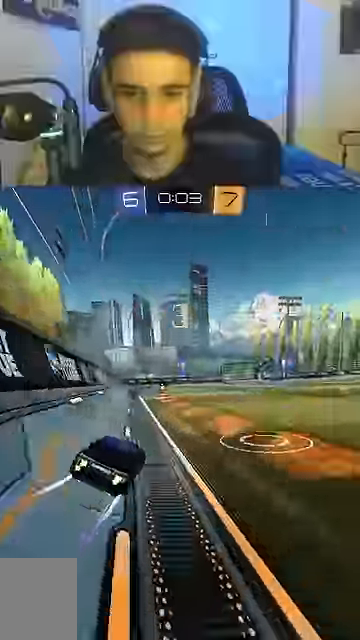
{"buttons": ["Y", "R2"], "events": [[467, "Y", "down"]]}
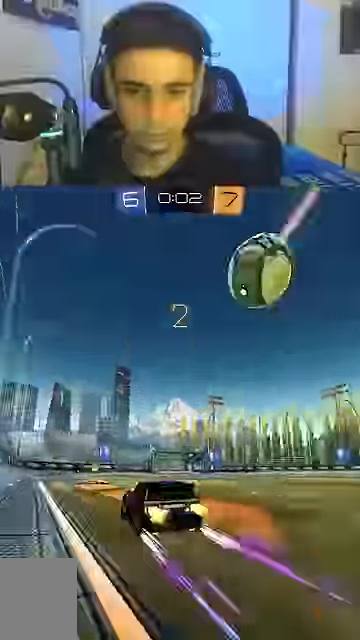
{"buttons": ["R2"], "events": [[67, "Y", "up"]]}
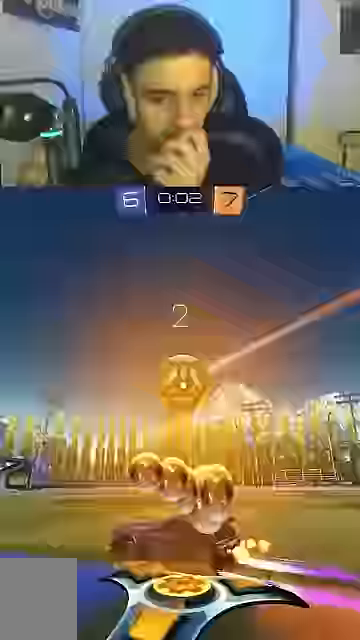
{"buttons": ["R2"], "events": [[133, "B", "down"], [233, "B", "up"]]}
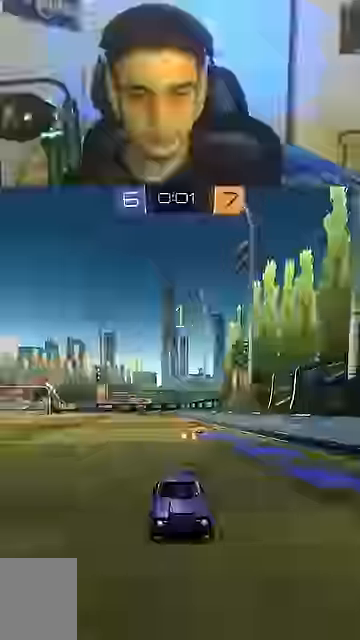
{"buttons": ["R2"], "events": []}
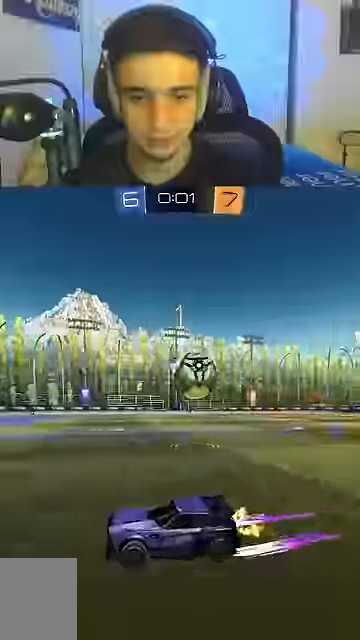
{"buttons": ["R2"], "events": [[67, "R2", "up"], [167, "R2", "down"], [267, "R2", "up"], [333, "R2", "down"]]}
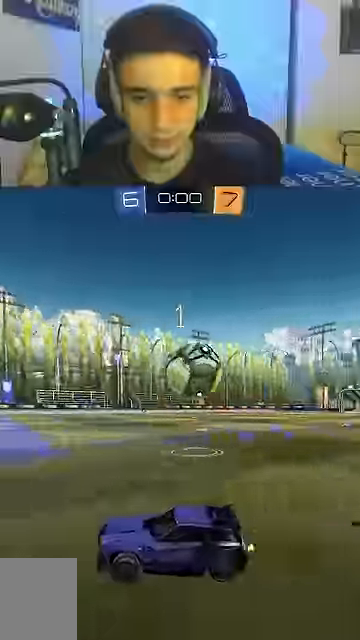
{"buttons": []}
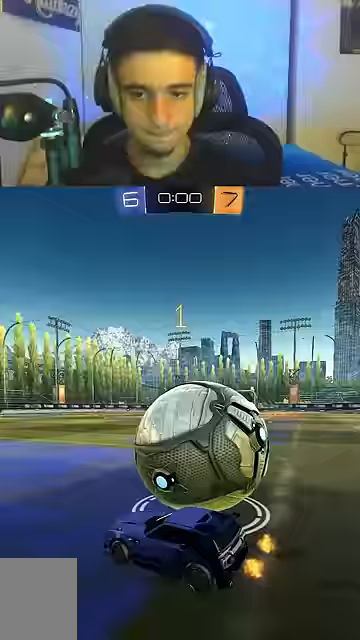
{"buttons": ["A", "B", "R2"], "events": [[67, "Y", "down"], [133, "Y", "up"], [267, "R2", "down"], [333, "B", "down"], [400, "A", "down"], [467, "A", "up"], [467, "B", "up"], [500, "A", "down"], [500, "B", "down"]]}
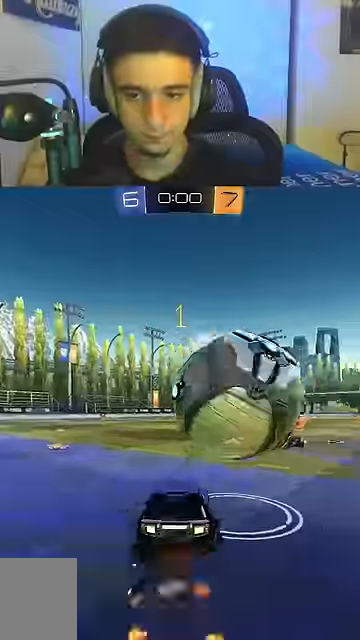
{"buttons": [], "events": [[33, "X", "down"], [33, "Y", "down"], [100, "Y", "up"], [133, "A", "up"], [133, "B", "up"], [133, "X", "up"], [200, "R2", "up"], [233, "B", "down"], [233, "Y", "down"], [267, "B", "up"], [300, "Y", "up"]]}
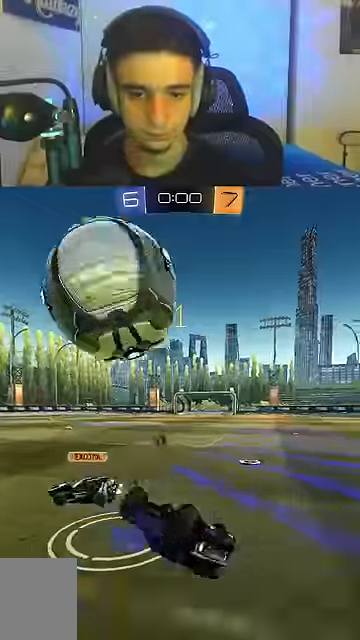
{"buttons": ["R2"], "events": [[67, "X", "down"], [233, "X", "up"], [300, "R2", "down"]]}
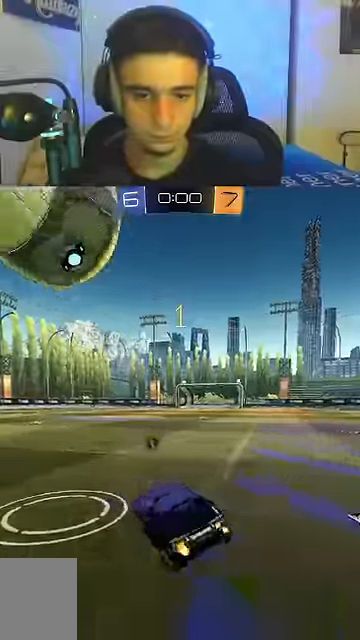
{"buttons": ["A", "B", "R2"], "events": [[133, "A", "down"], [233, "B", "down"], [367, "A", "up"], [433, "A", "down"]]}
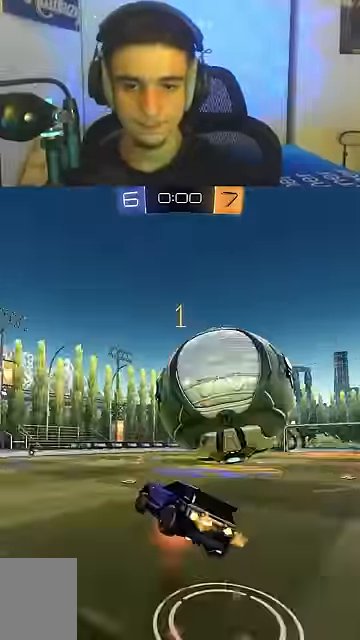
{"buttons": ["R2"], "events": [[33, "A", "up"], [33, "B", "up"], [200, "Y", "down"], [300, "R2", "up"], [300, "Y", "up"], [500, "R2", "down"]]}
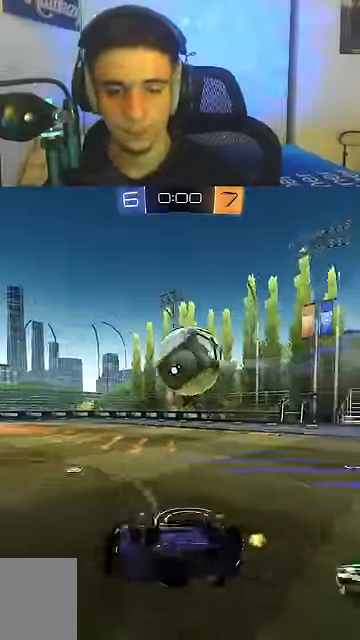
{"buttons": ["B", "R2"]}
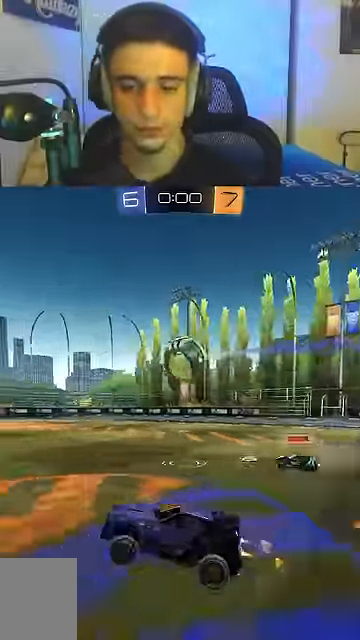
{"buttons": ["B", "R2"], "events": []}
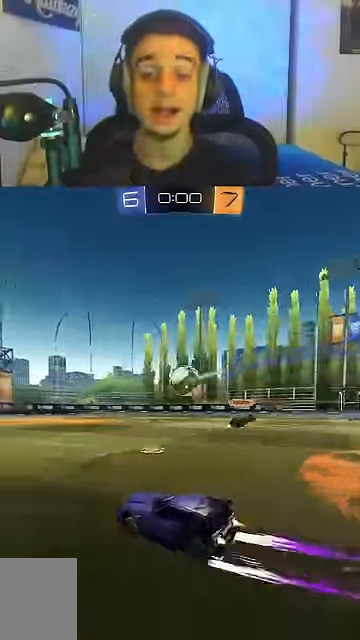
{"buttons": ["R2"], "events": [[167, "B", "up"], [200, "R2", "up"], [367, "R2", "down"]]}
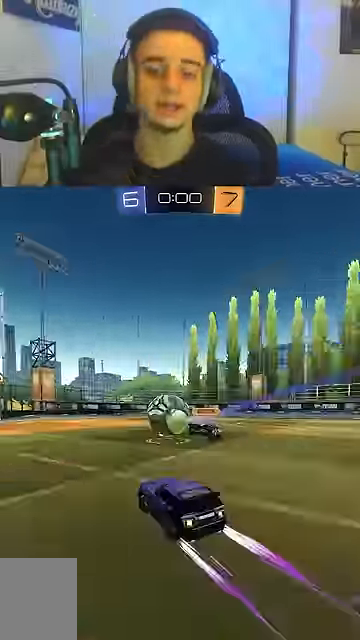
{"buttons": [], "events": [[33, "R2", "up"]]}